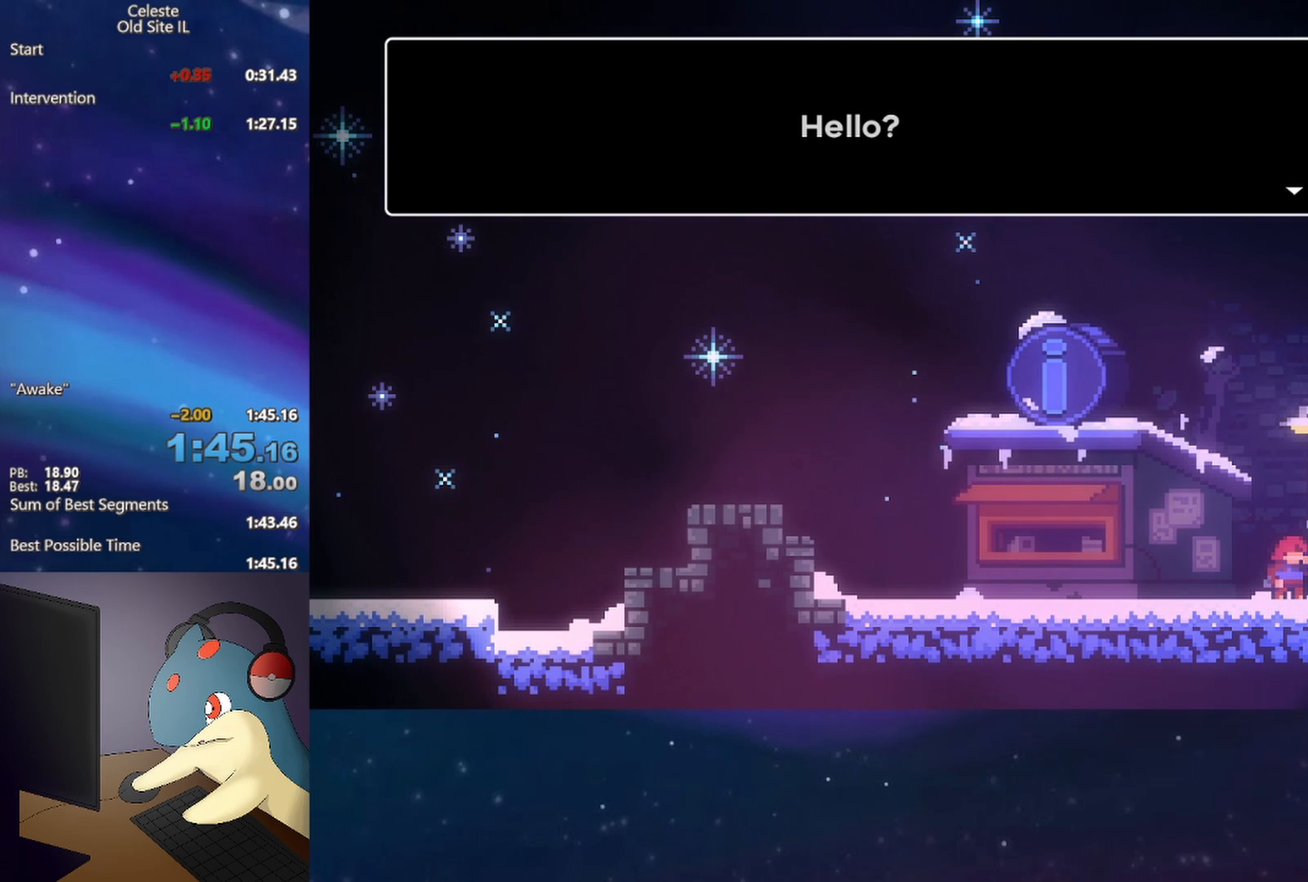
Gameplay with a controller (Xbox layout); each line is a JSON object with the inputs held at the frame after it. "events" lists button and stick changes between this image and that frame as [ms after this image, input, new state], when the widget could be followed in between. Not read: L3 R3 left_stick right_stick.
{"buttons": [], "events": [[67, "L2", "down"], [100, "R2", "down"], [250, "L2", "up"], [267, "R2", "up"]]}
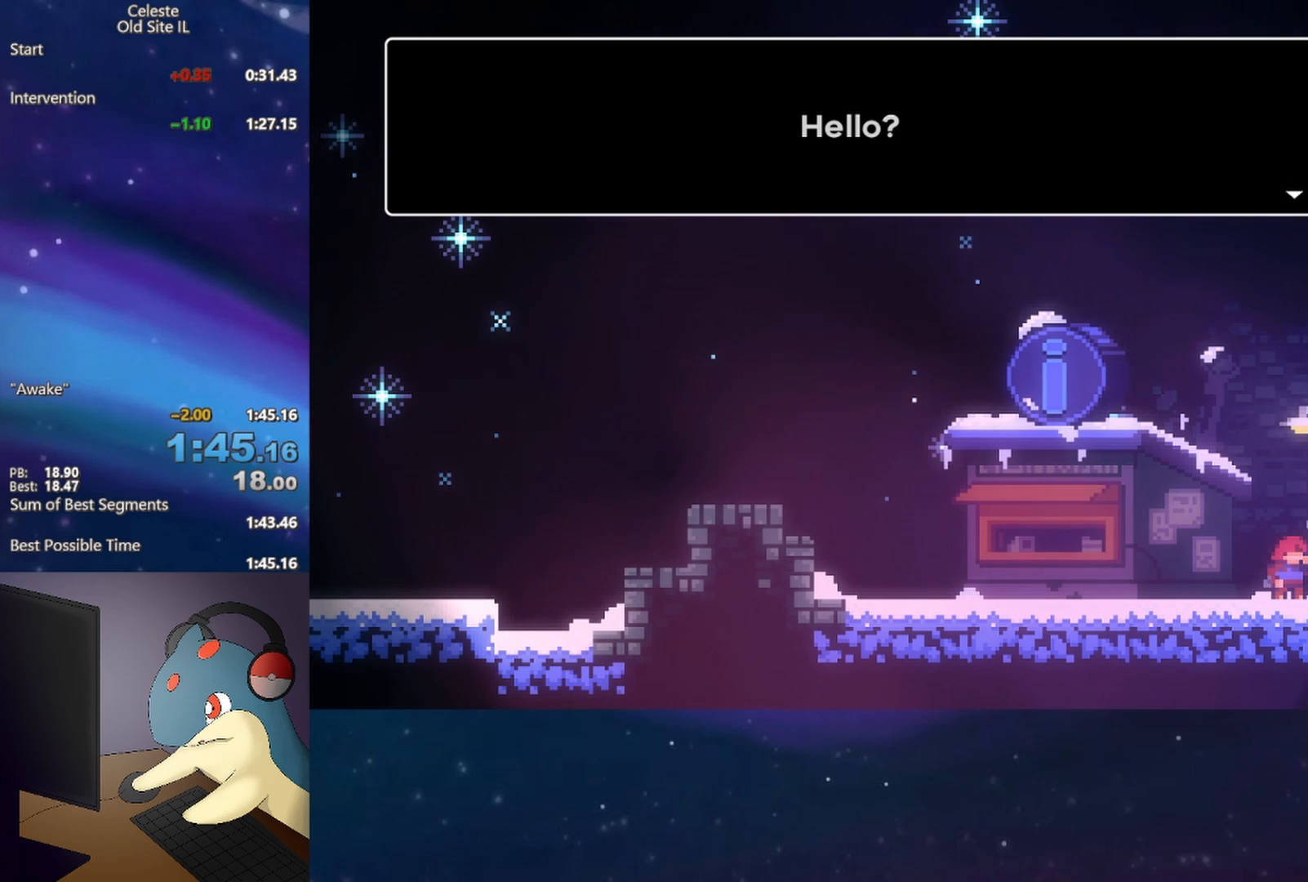
{"buttons": [], "events": []}
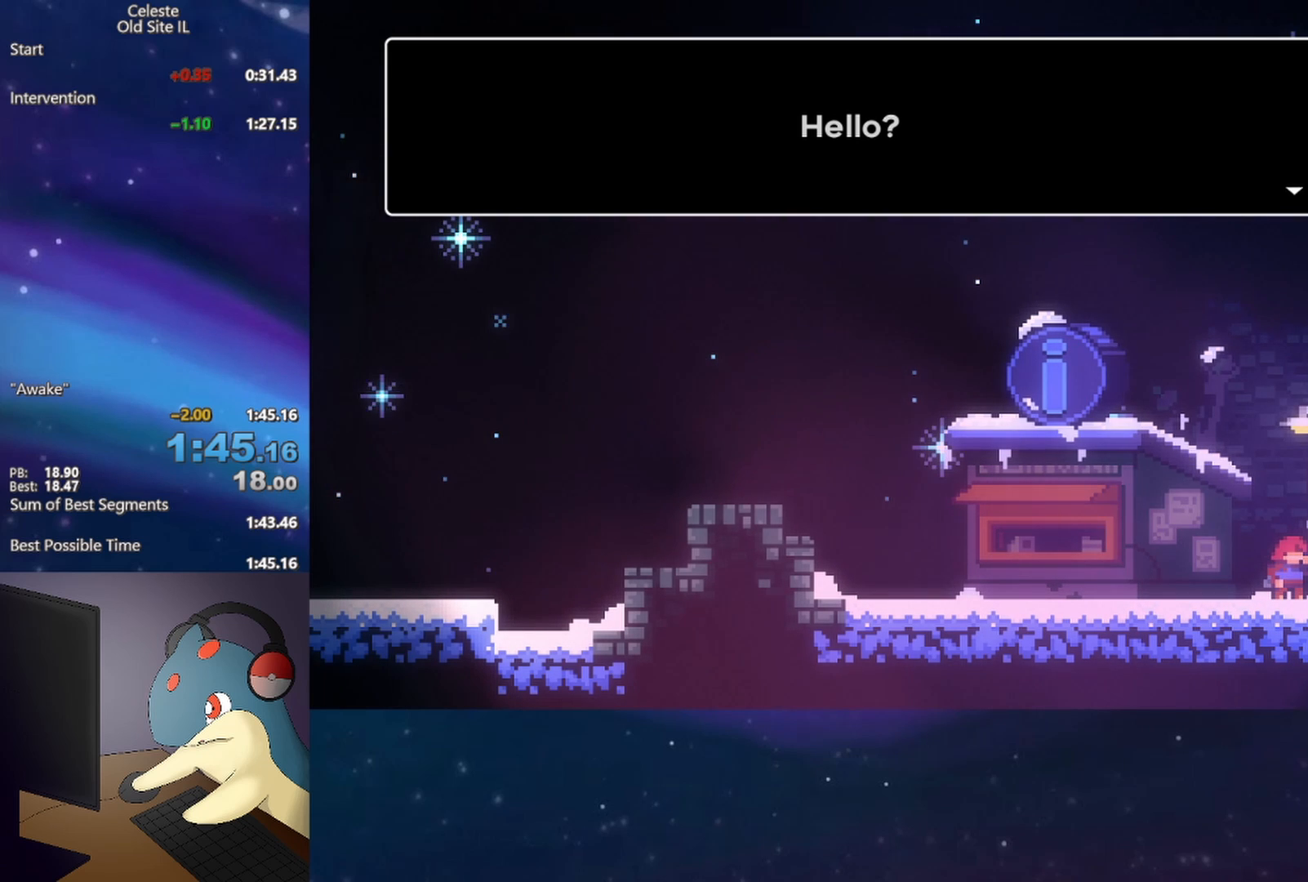
{"buttons": [], "events": []}
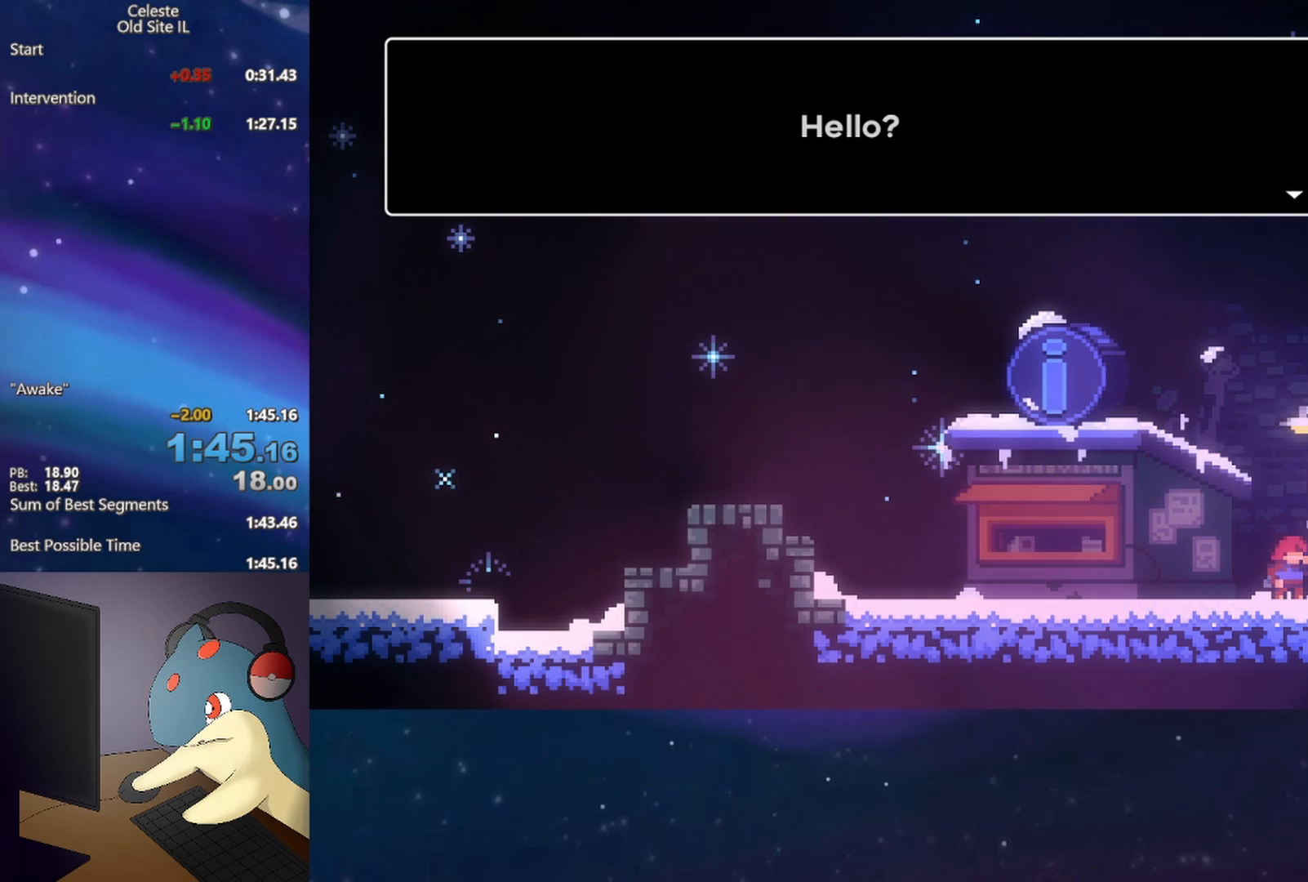
{"buttons": ["L2"], "events": [[500, "L2", "down"]]}
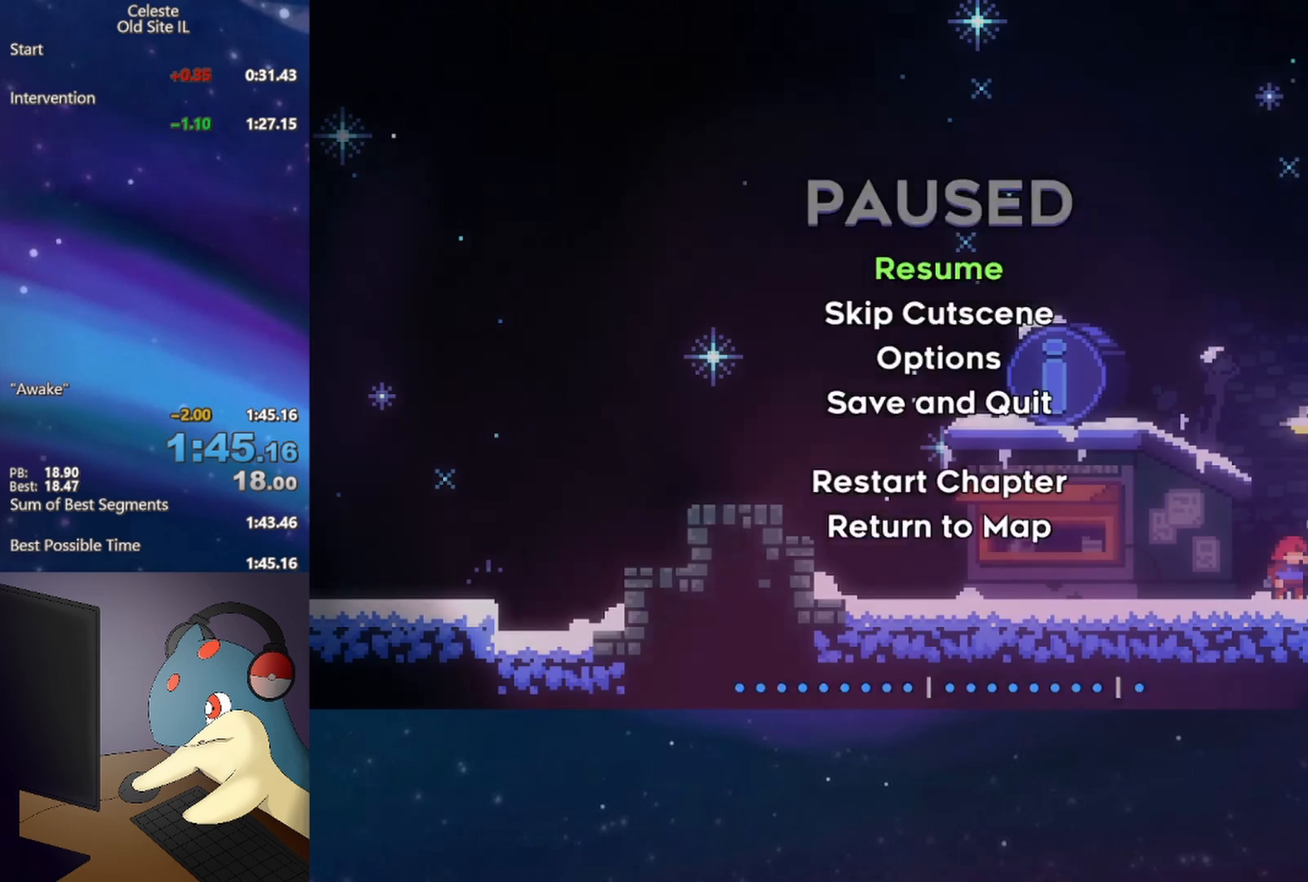
{"buttons": [], "events": [[50, "R2", "down"], [133, "L2", "up"], [217, "R2", "up"]]}